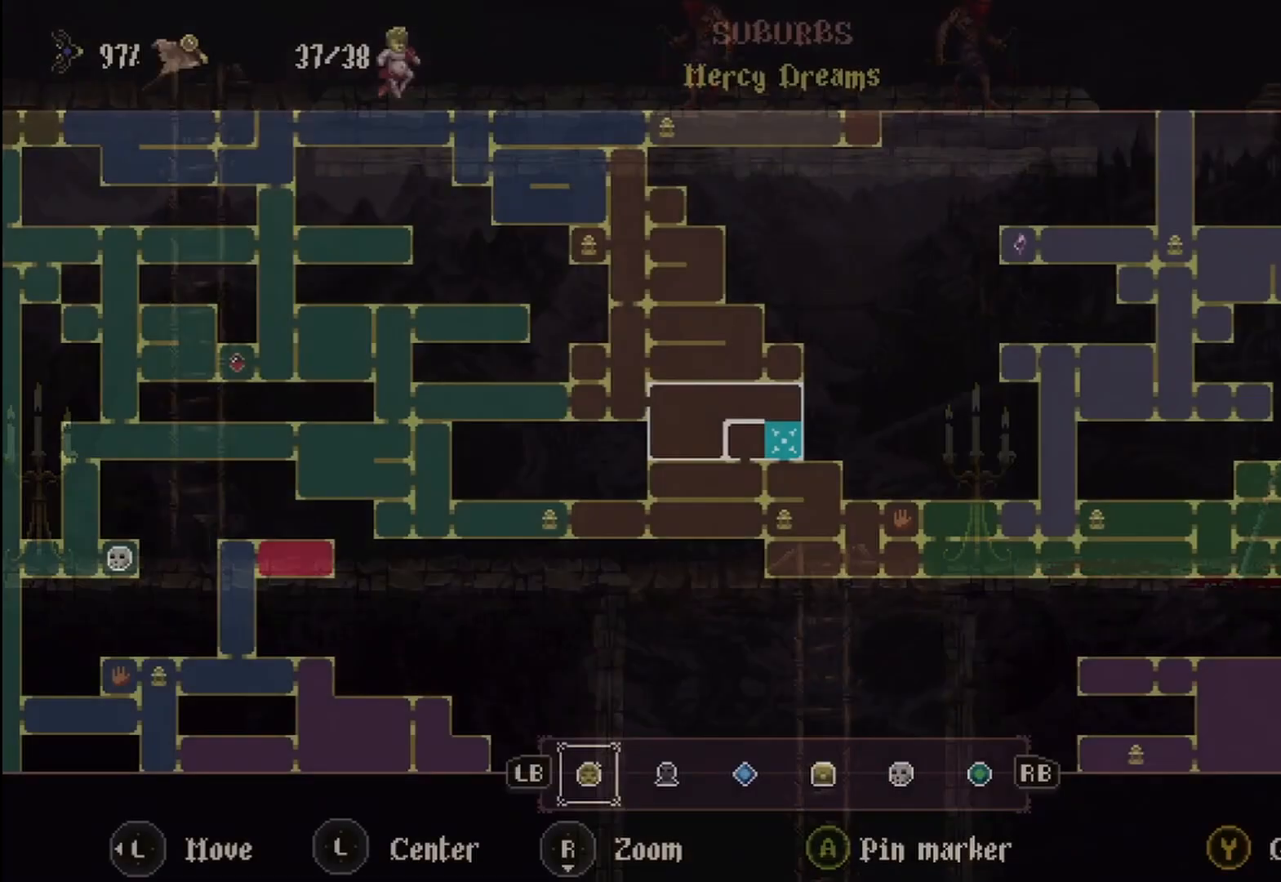
Gameplay with a controller (Xbox layout); each line is a JSON object with the inputs held at the frame after it. "events" lists button and stick changes between this image and that frame as [ms after this image, input, new state], when the widget could be followed in between.
{"buttons": ["A"], "left_stick": "center", "right_stick": "center"}
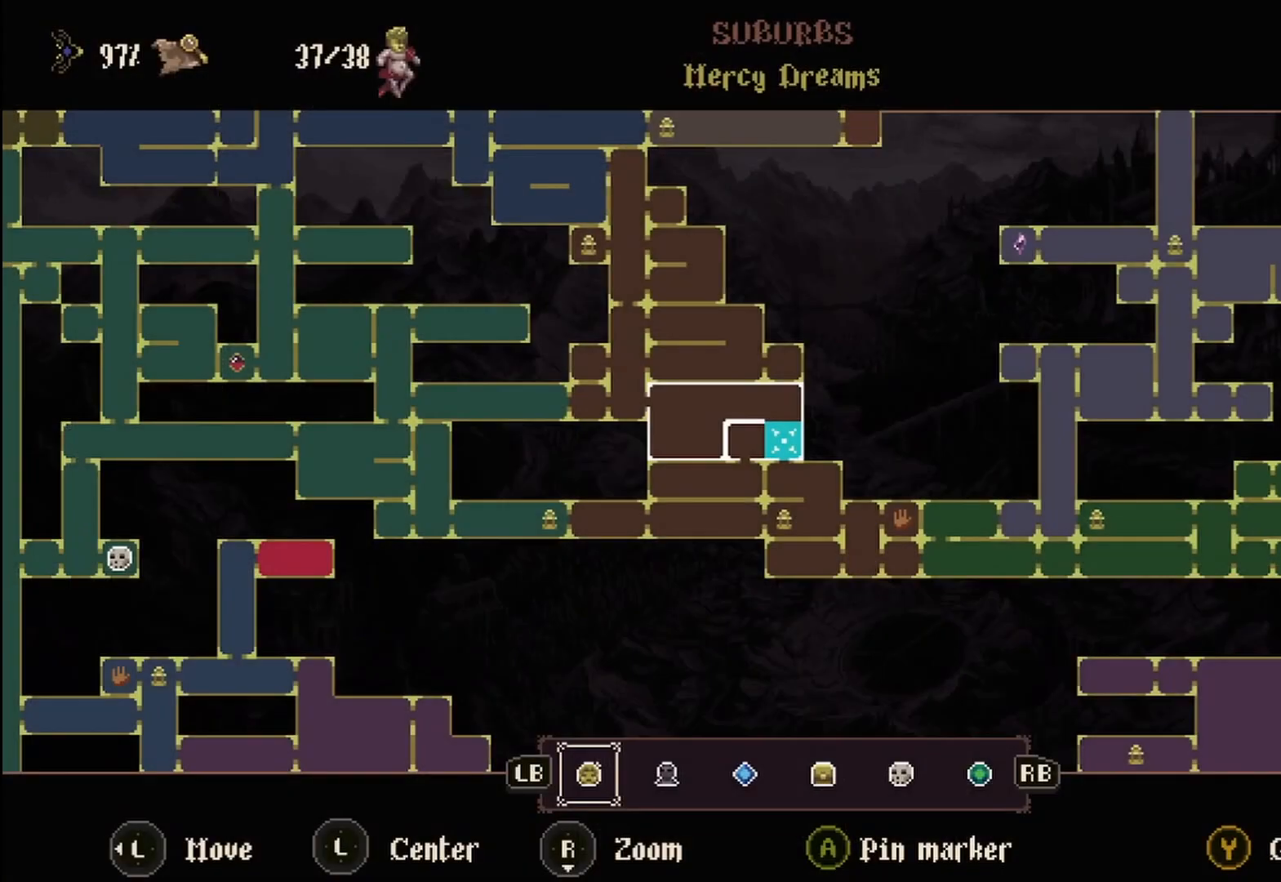
{"buttons": ["A"], "left_stick": "center", "right_stick": "center", "events": []}
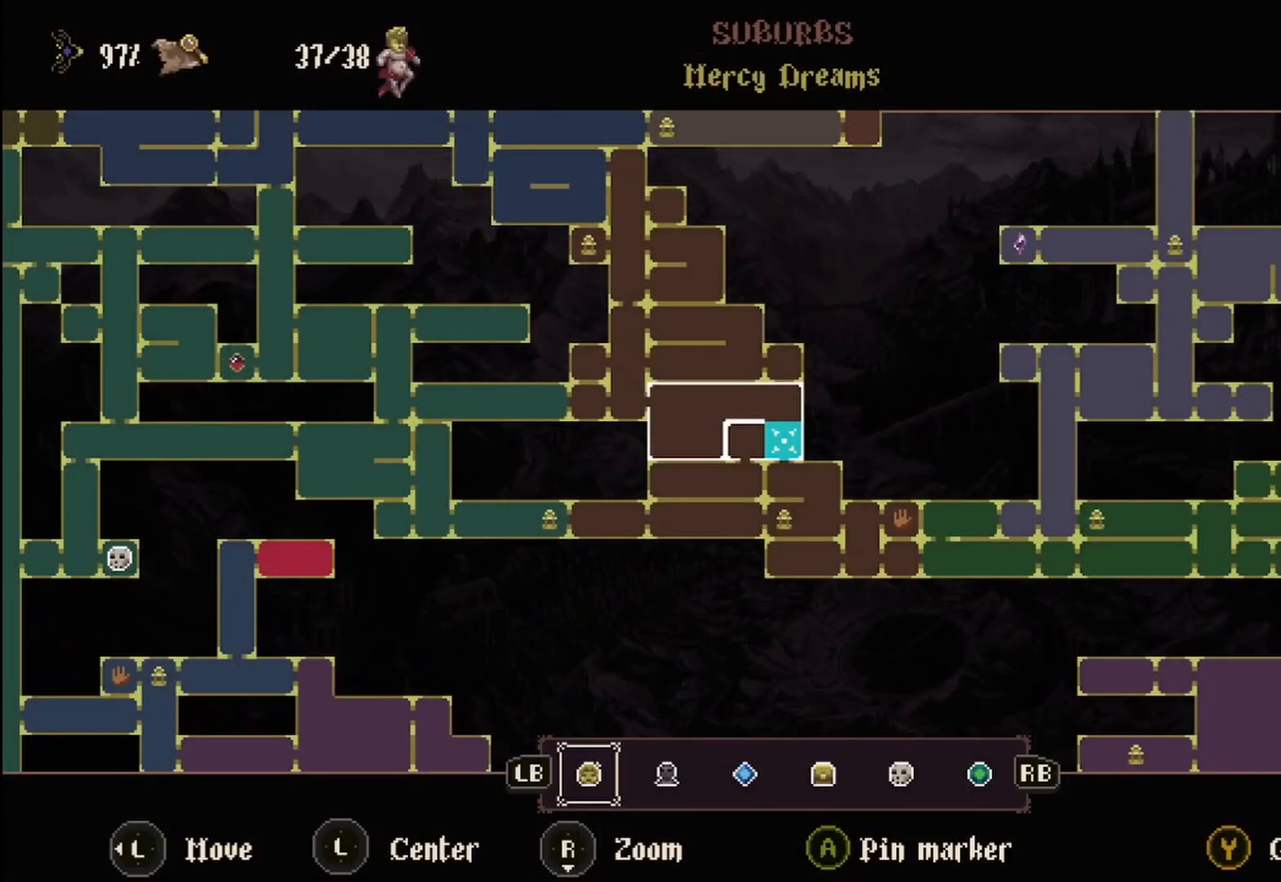
{"buttons": ["B"], "left_stick": "center", "right_stick": "center", "events": [[458, "A", "up"], [458, "B", "down"]]}
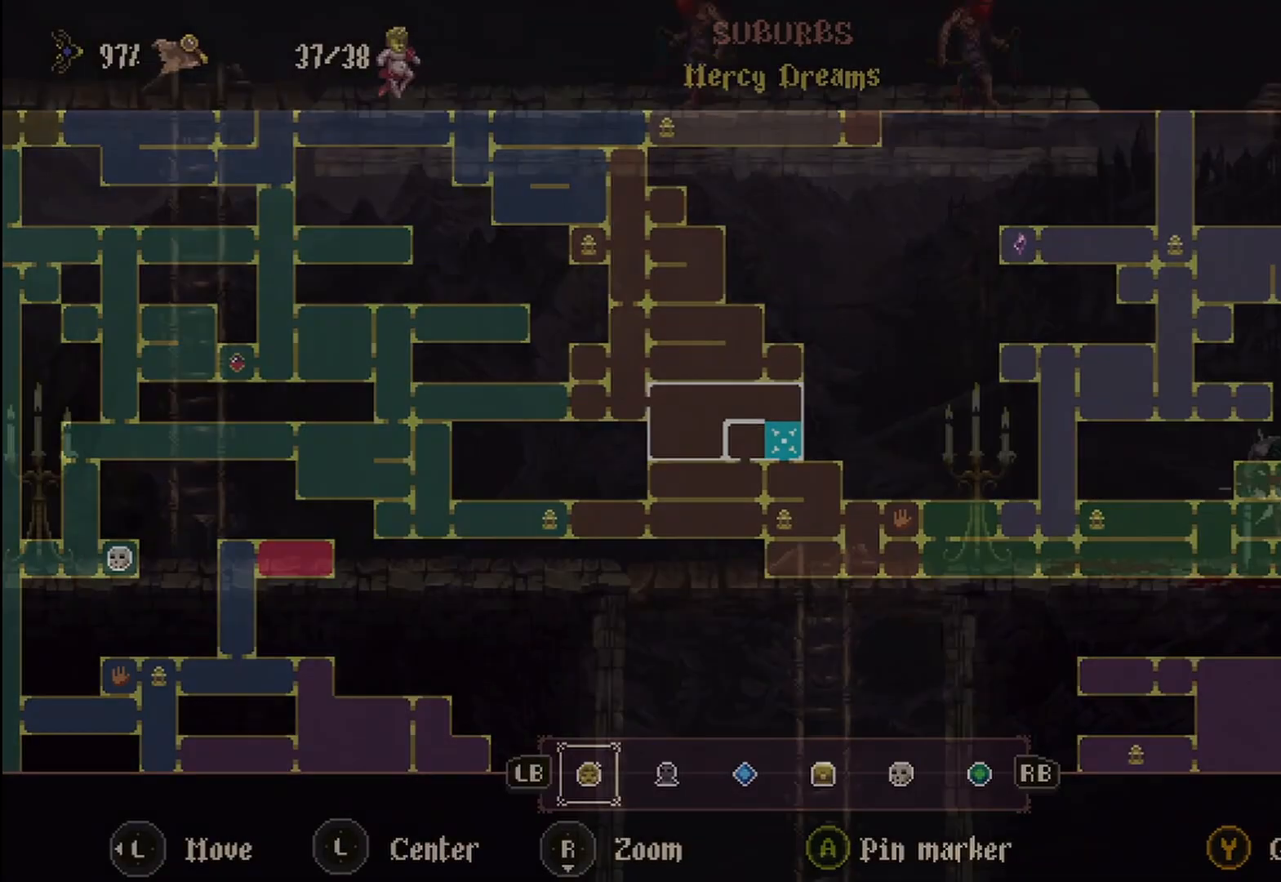
{"buttons": [], "left_stick": "left", "right_stick": "center", "events": [[83, "B", "up"], [83, "left_stick", "left"]]}
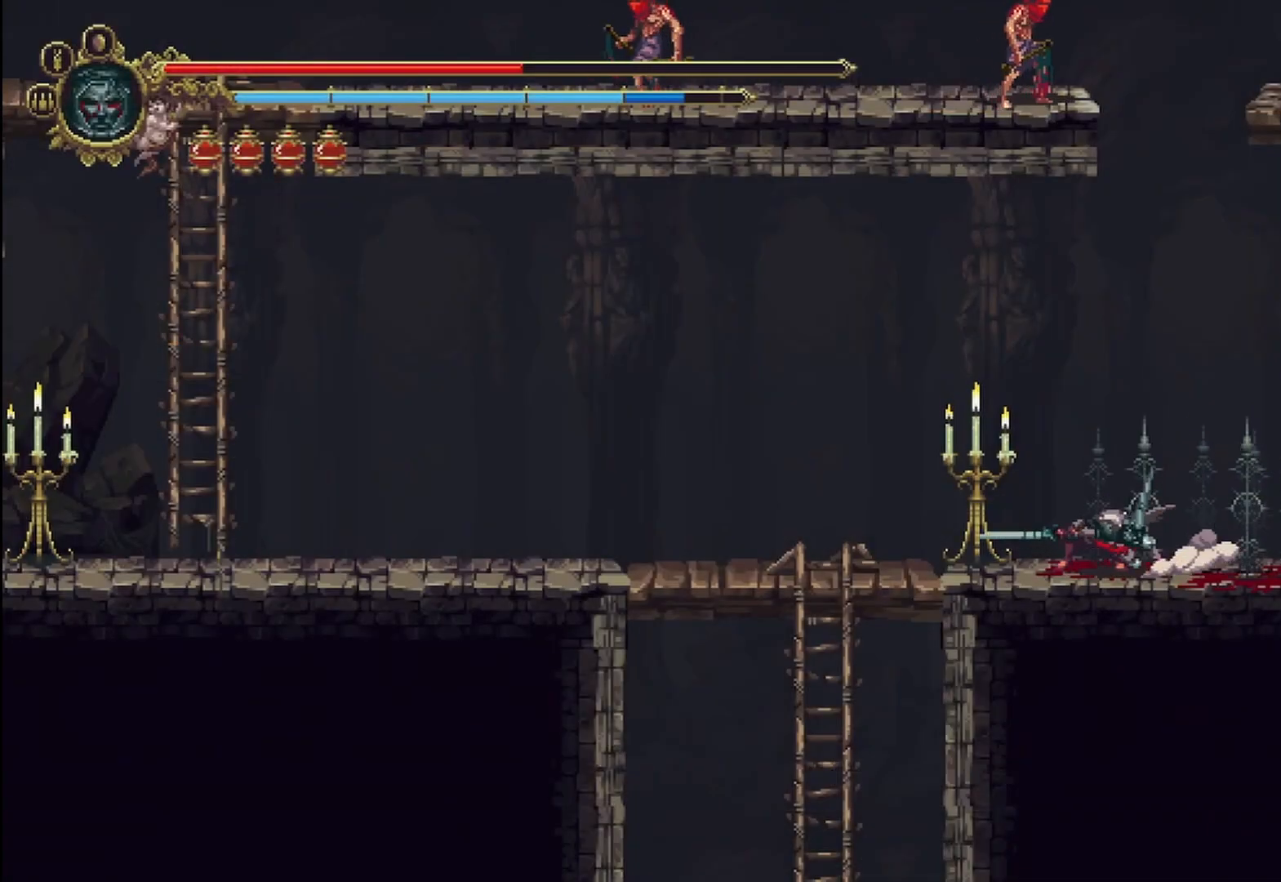
{"buttons": [], "left_stick": "up-left", "right_stick": "center", "events": [[125, "left_stick", "up-left"]]}
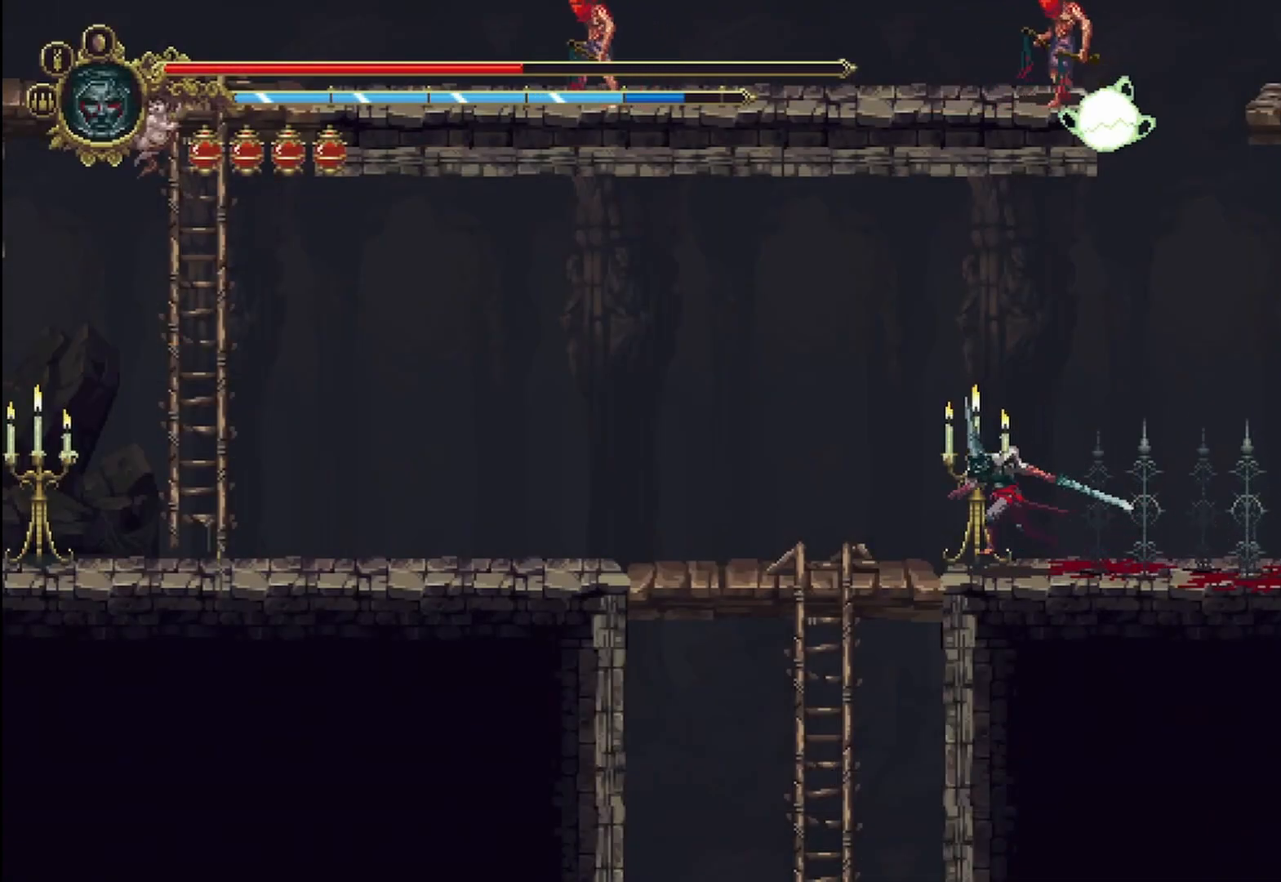
{"buttons": [], "left_stick": "down", "right_stick": "center", "events": [[42, "left_stick", "left"], [208, "left_stick", "down"]]}
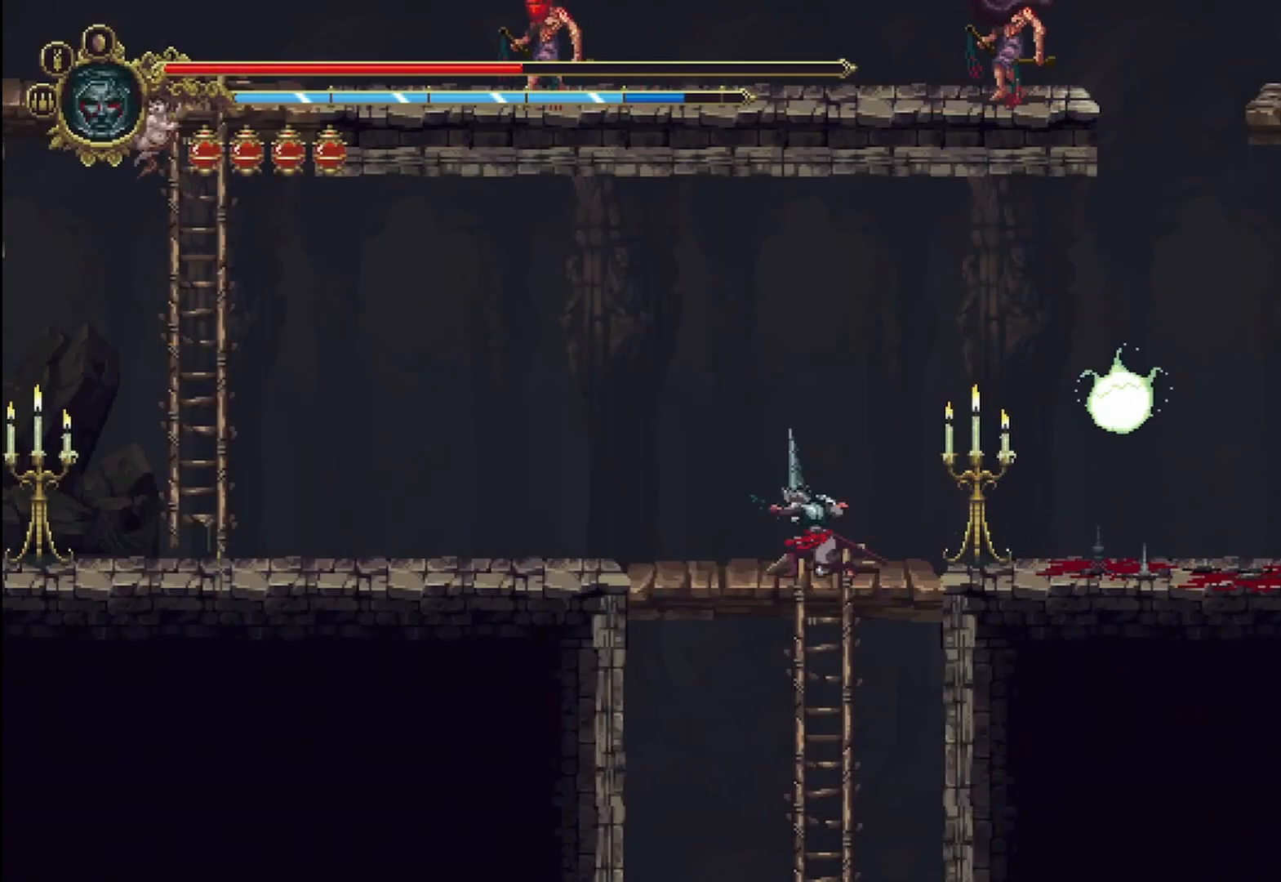
{"buttons": ["B"], "left_stick": "down", "right_stick": "center", "events": [[500, "B", "down"]]}
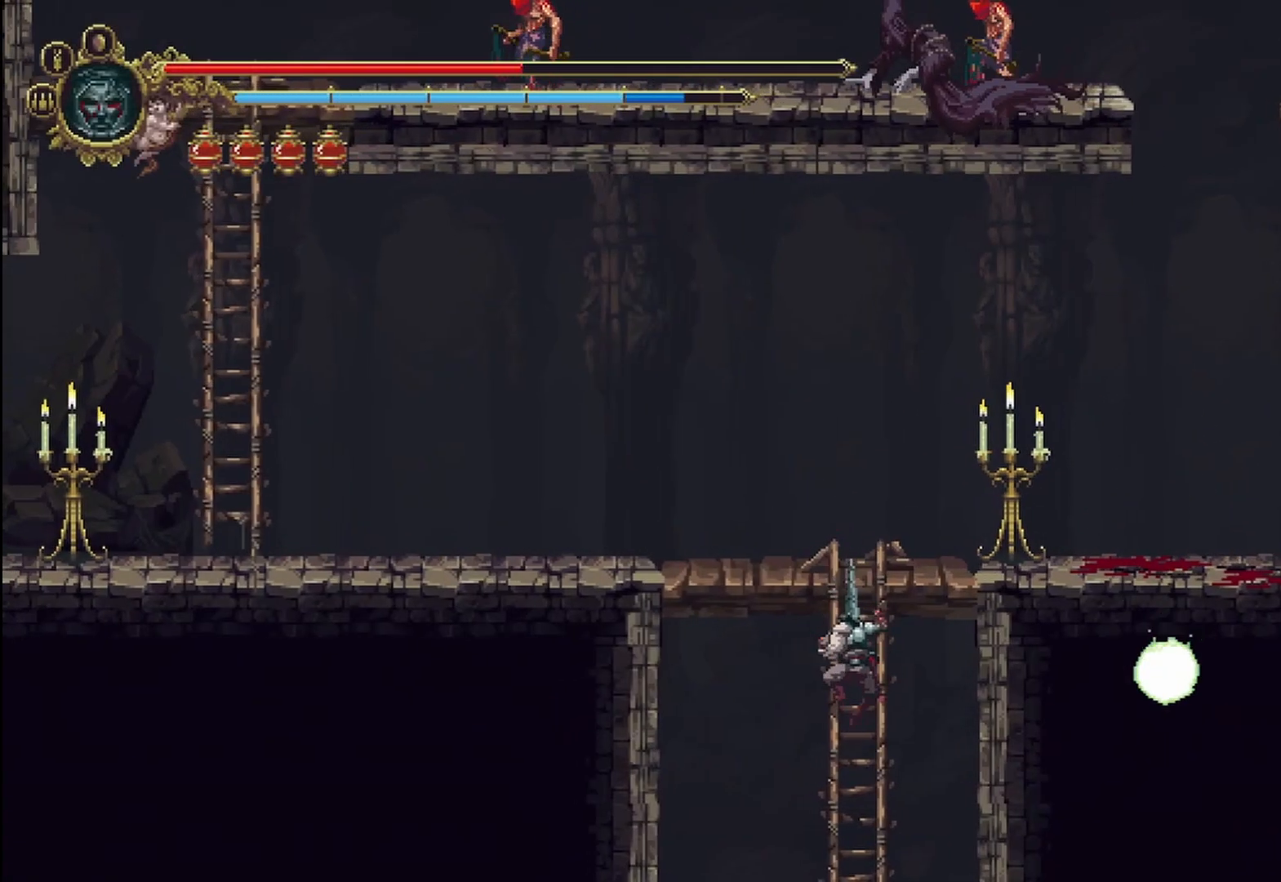
{"buttons": ["B"], "left_stick": "down", "right_stick": "center", "events": []}
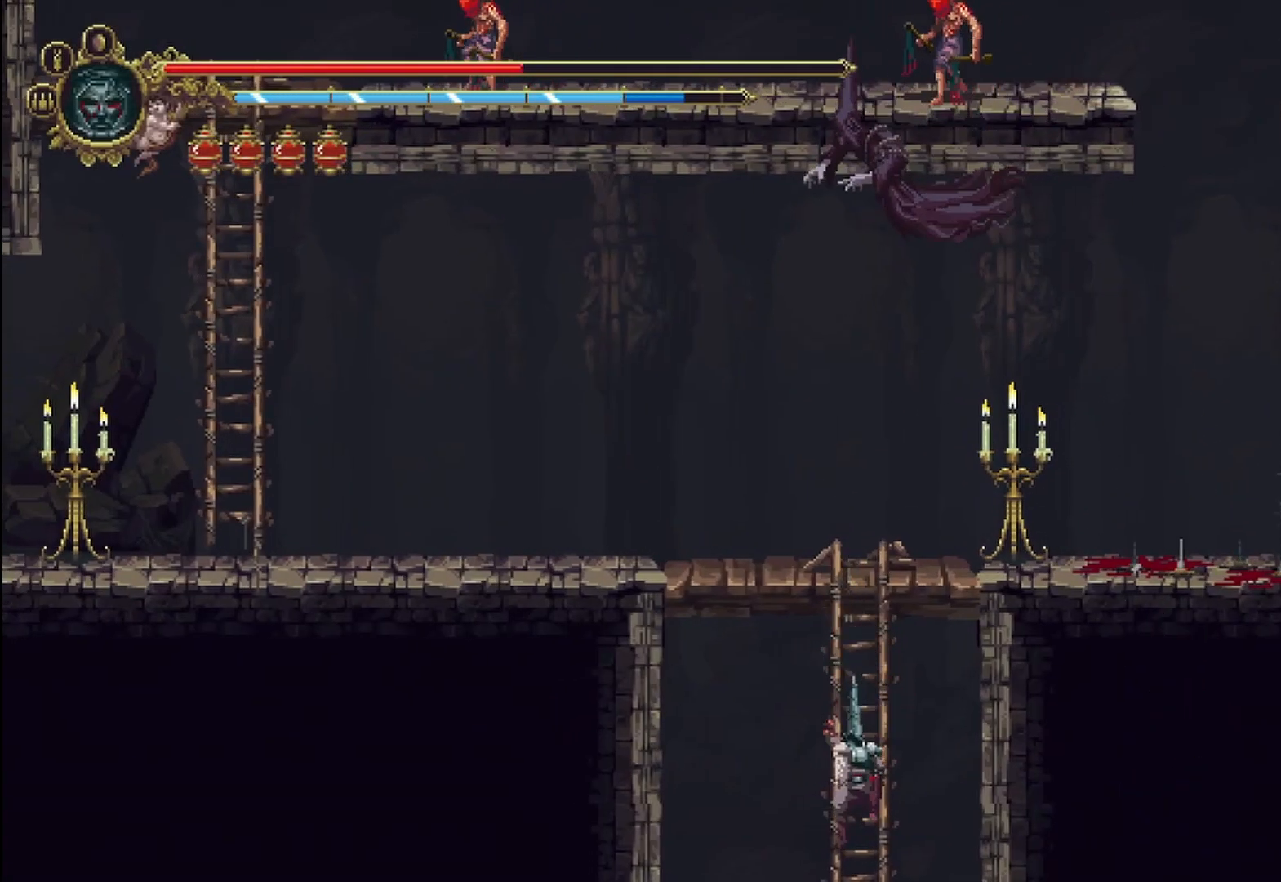
{"buttons": ["B"], "left_stick": "down", "right_stick": "center", "events": [[208, "B", "up"], [292, "B", "down"]]}
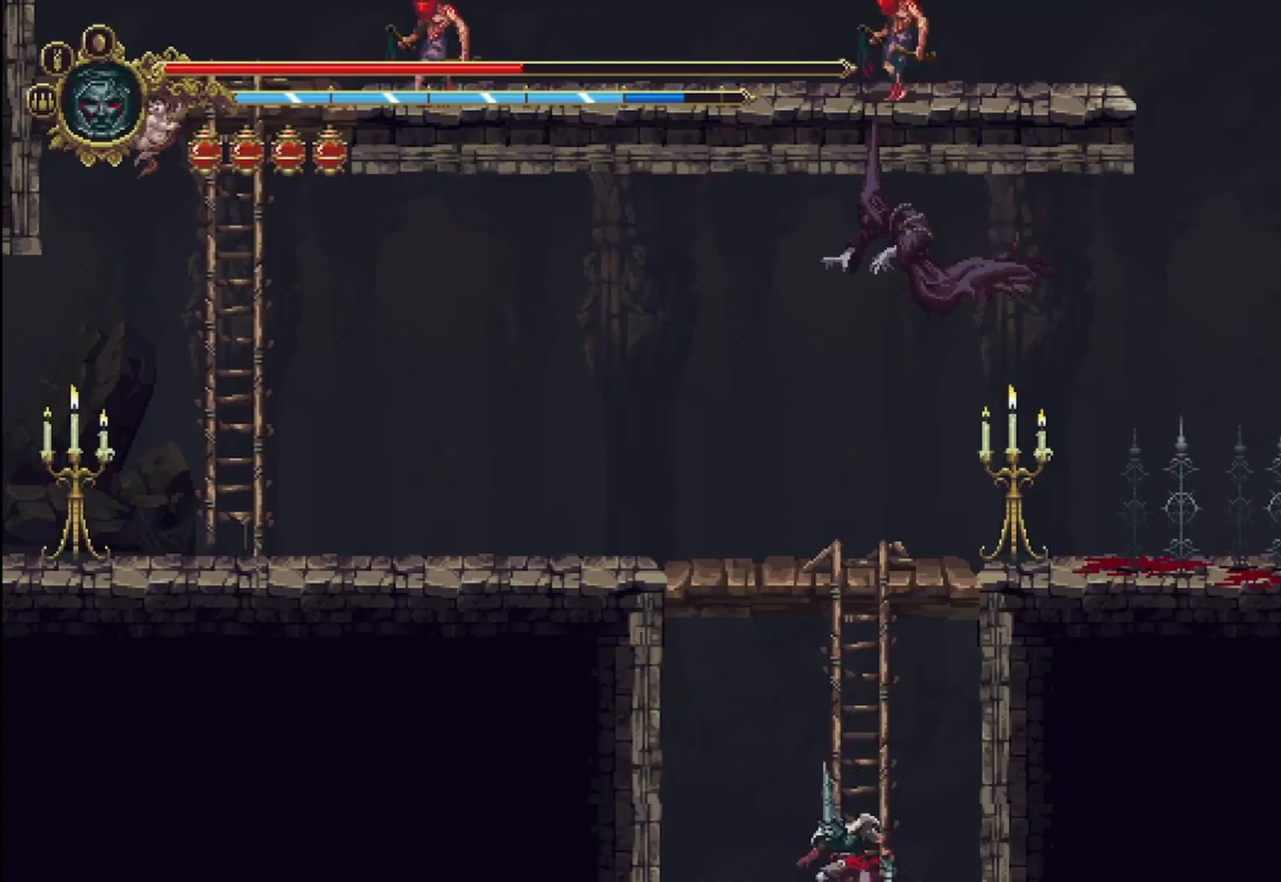
{"buttons": [], "left_stick": "down", "right_stick": "center", "events": [[417, "B", "up"]]}
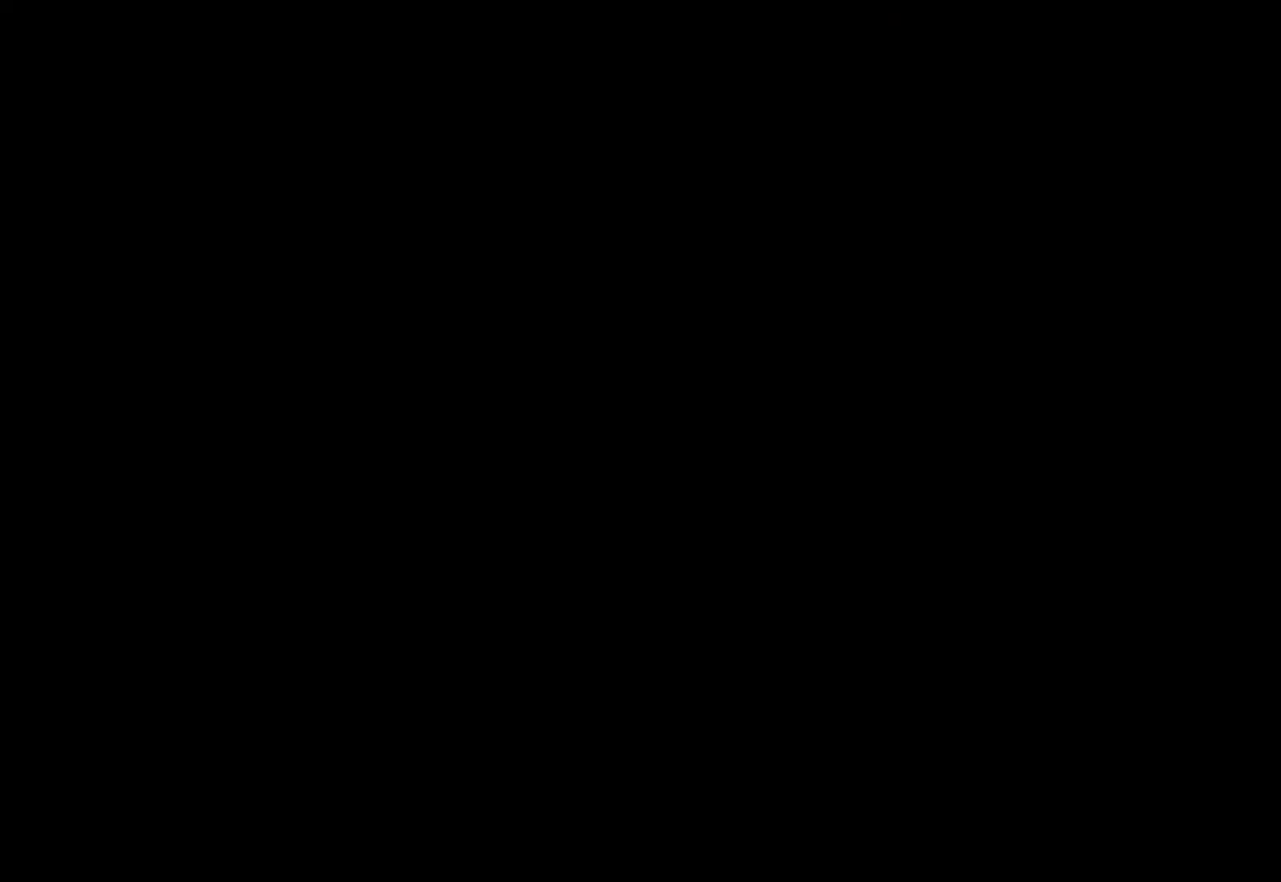
{"buttons": [], "left_stick": "center", "right_stick": "center", "events": [[125, "left_stick", "center"]]}
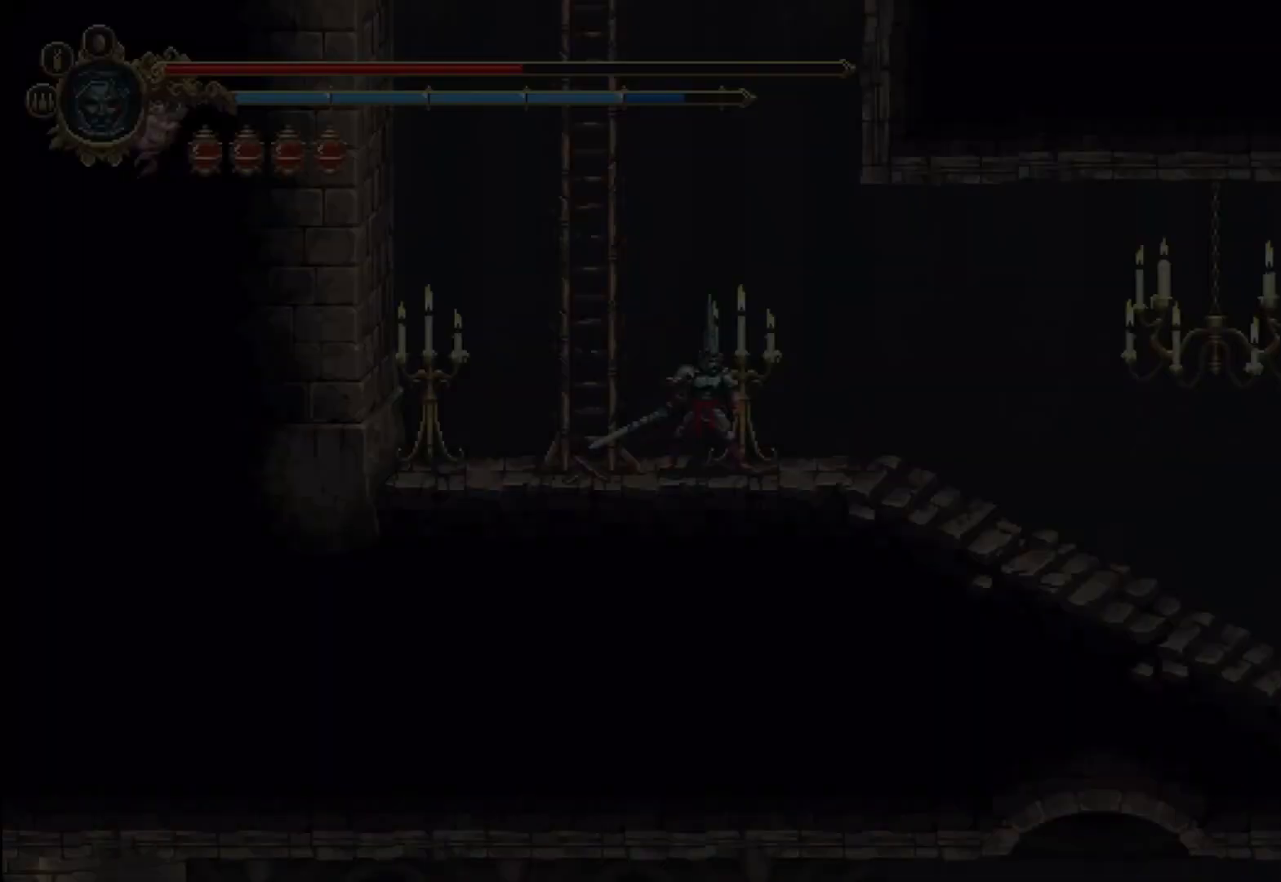
{"buttons": ["SELECT"], "left_stick": "center", "right_stick": "center", "events": [[458, "SELECT", "down"]]}
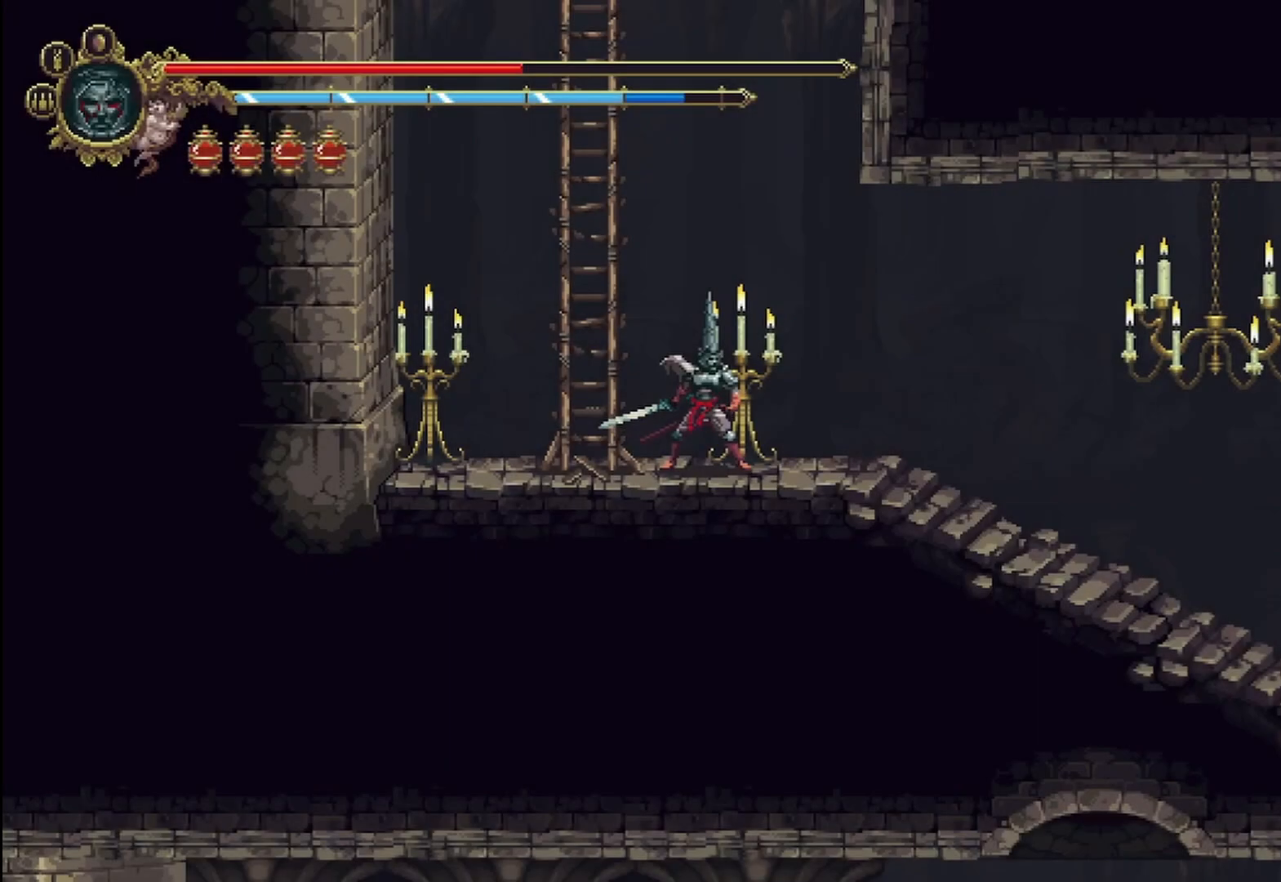
{"buttons": [], "left_stick": "center", "right_stick": "center", "events": [[125, "SELECT", "up"]]}
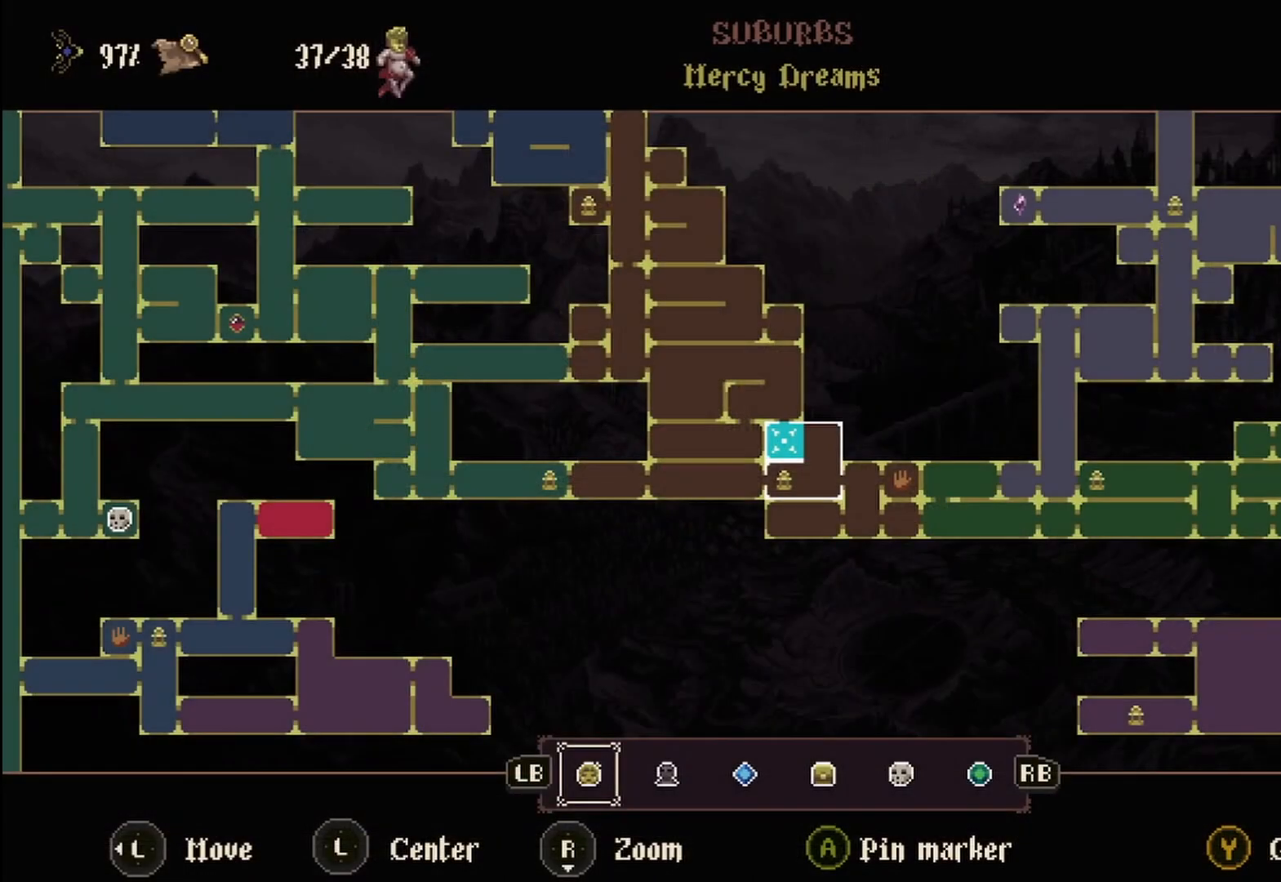
{"buttons": [], "left_stick": "center", "right_stick": "center", "events": []}
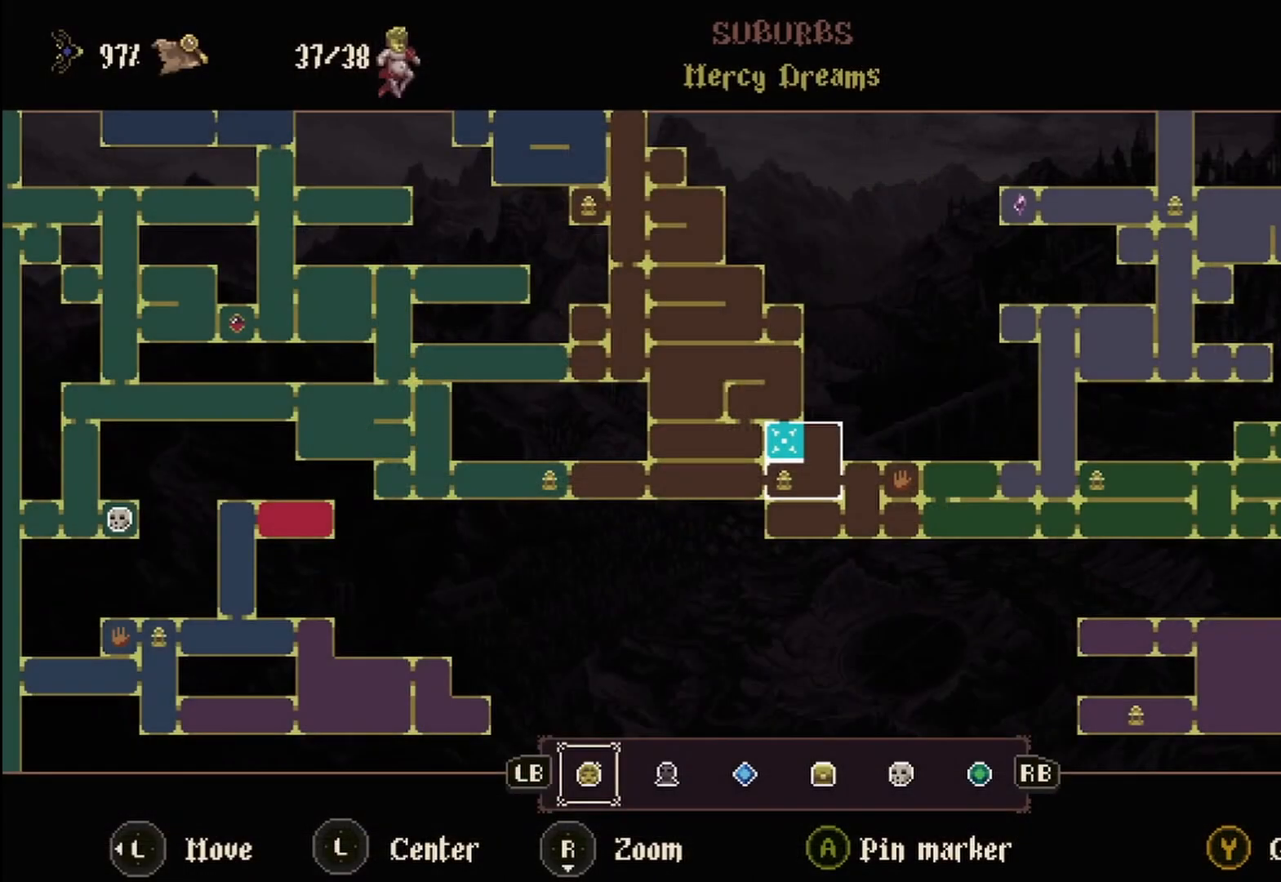
{"buttons": [], "left_stick": "center", "right_stick": "center", "events": [[250, "left_stick", "right"], [375, "left_stick", "center"]]}
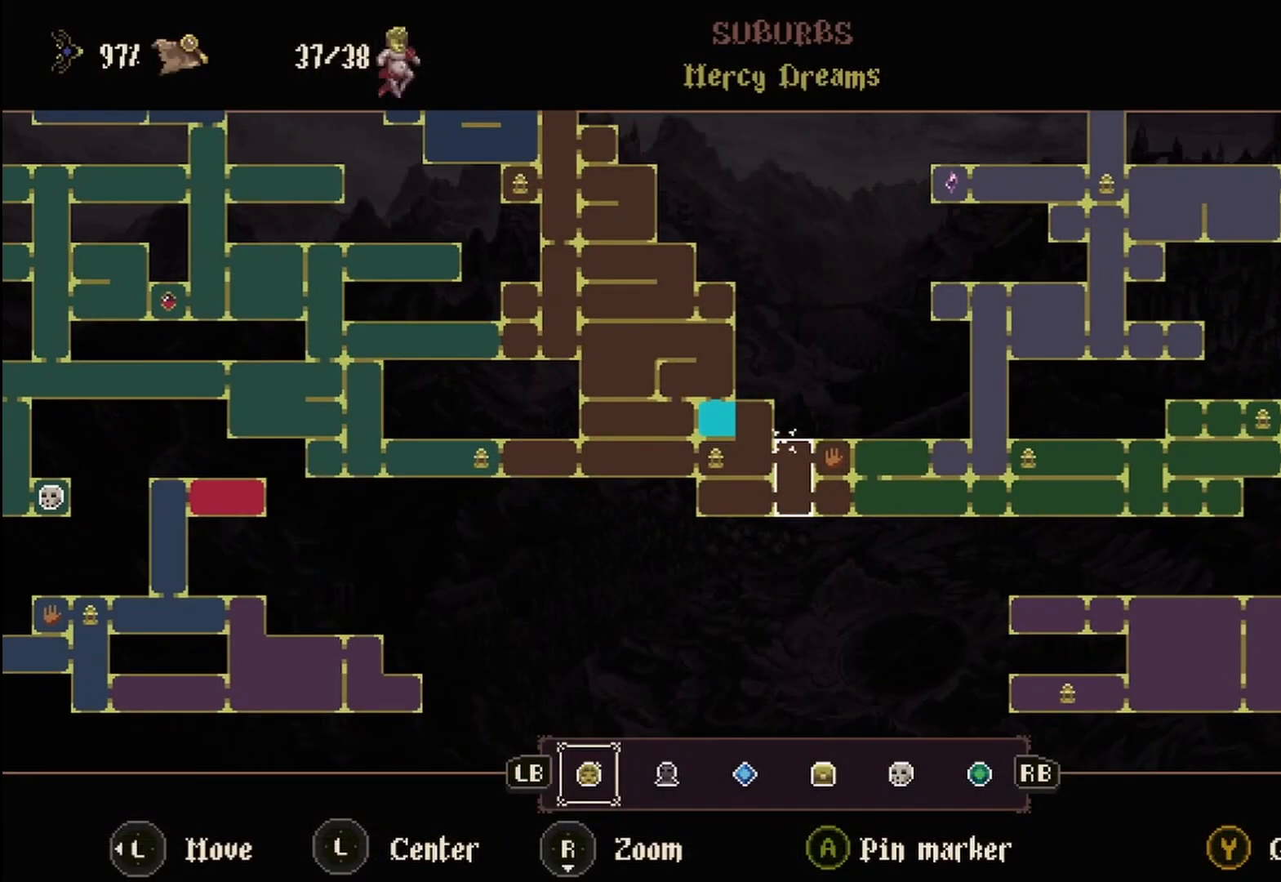
{"buttons": [], "left_stick": "right", "right_stick": "center", "events": [[333, "B", "down"], [458, "B", "up"], [458, "left_stick", "right"]]}
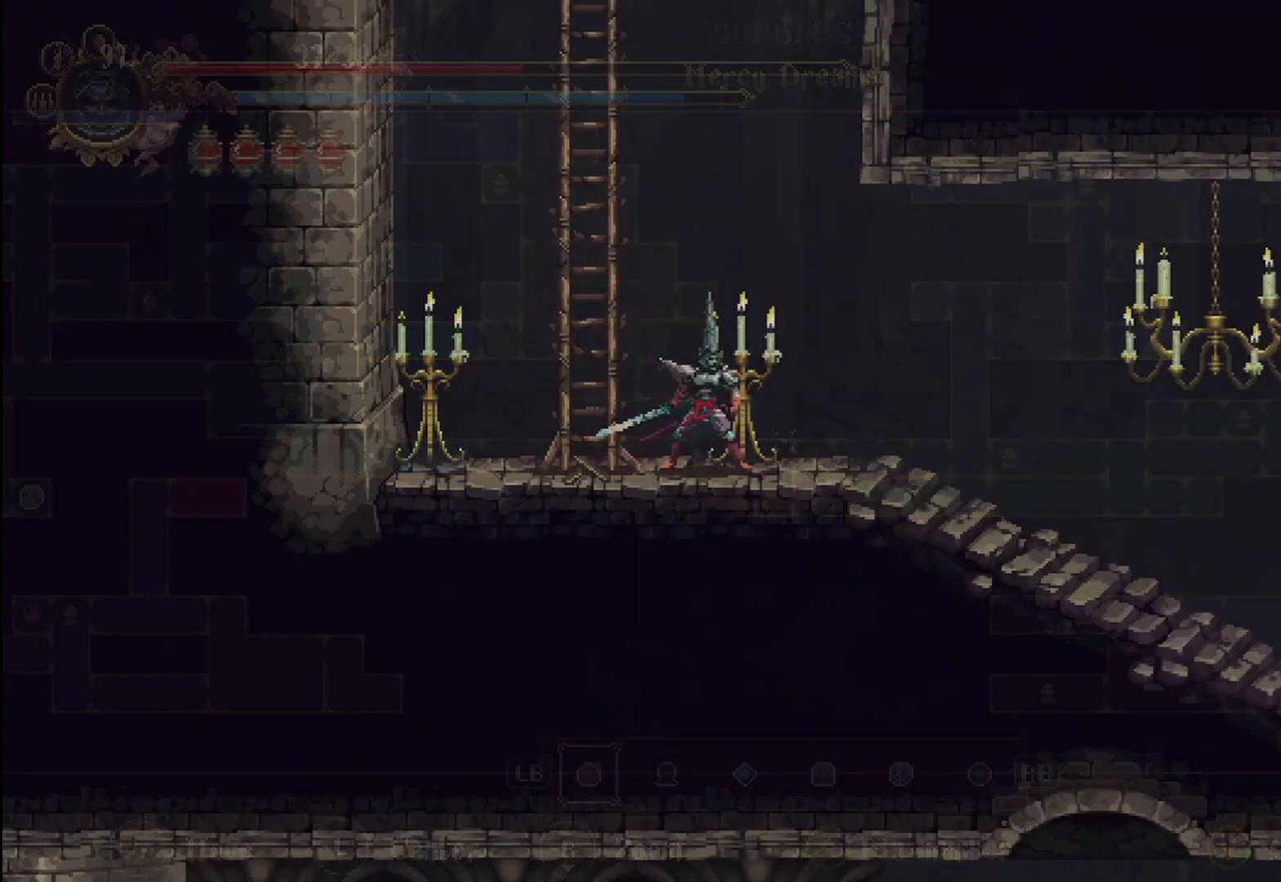
{"buttons": [], "left_stick": "right", "right_stick": "center", "events": []}
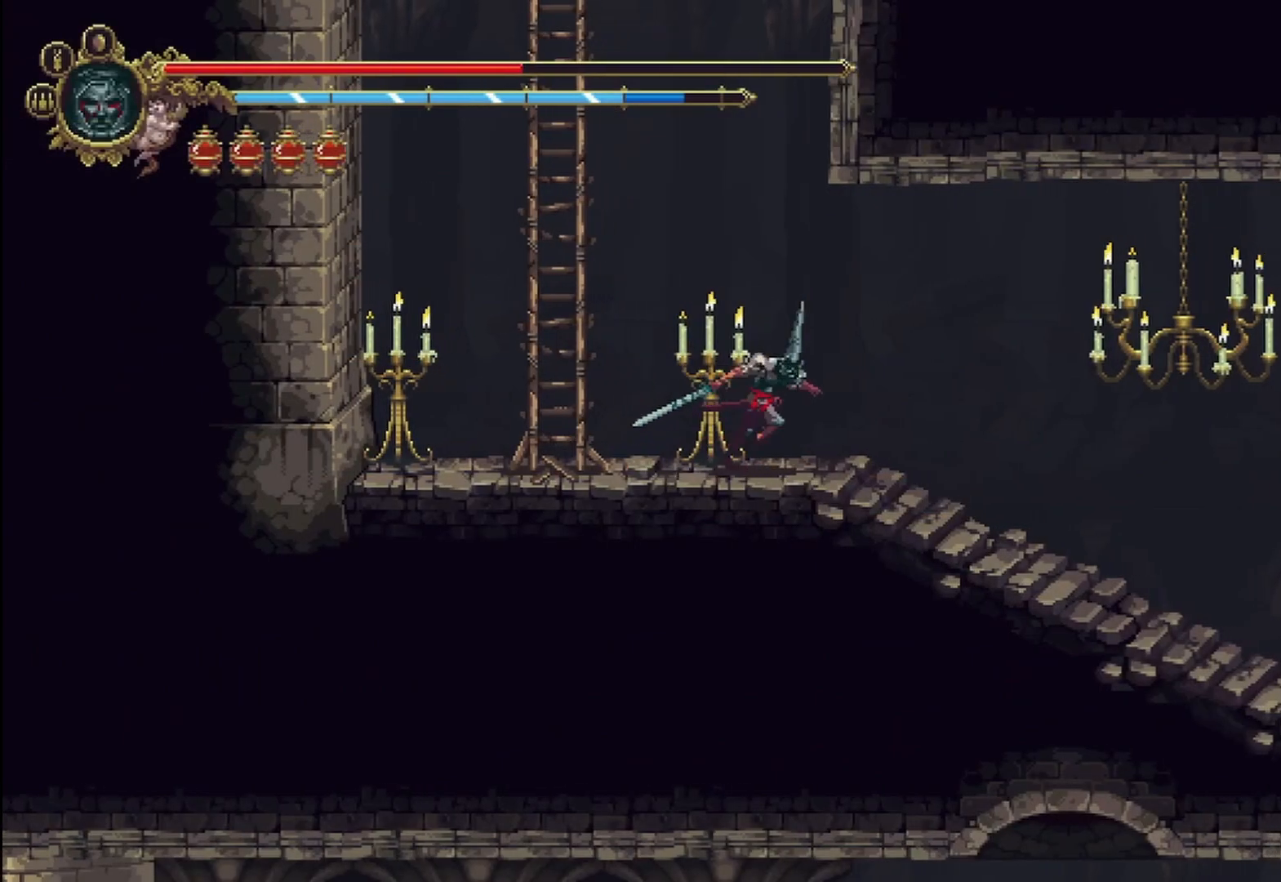
{"buttons": [], "left_stick": "right", "right_stick": "center", "events": [[83, "R2", "down"], [250, "R2", "up"]]}
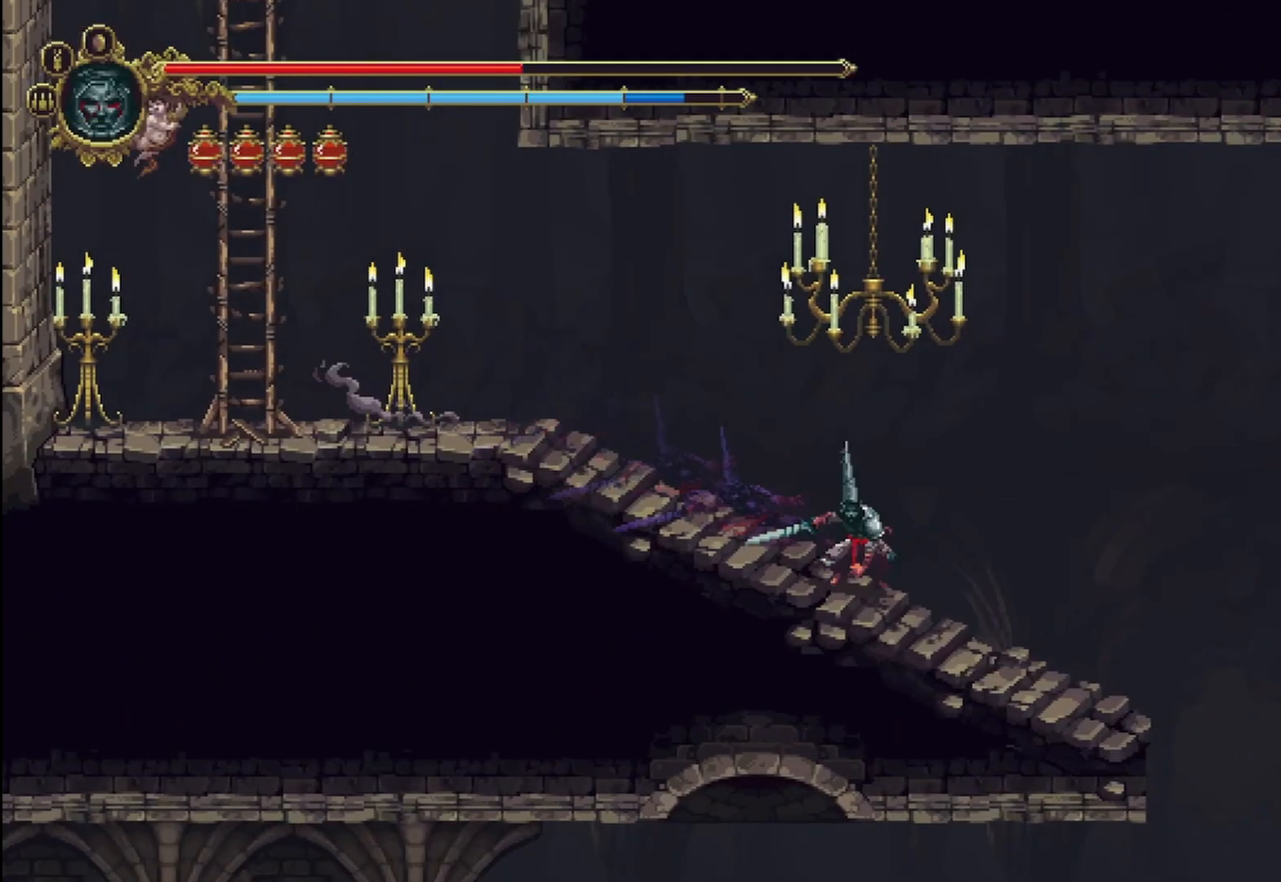
{"buttons": [], "left_stick": "right", "right_stick": "center", "events": []}
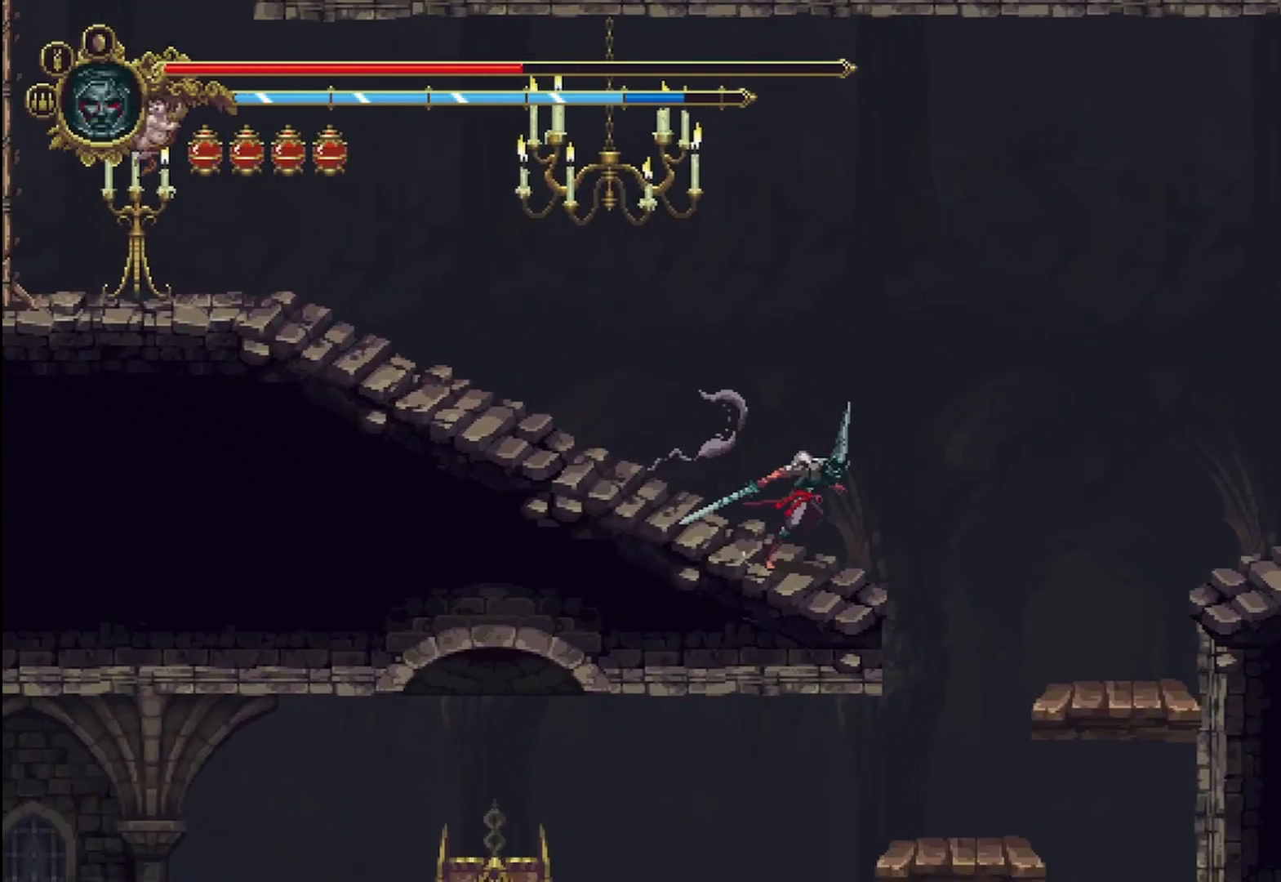
{"buttons": [], "left_stick": "right", "right_stick": "center", "events": []}
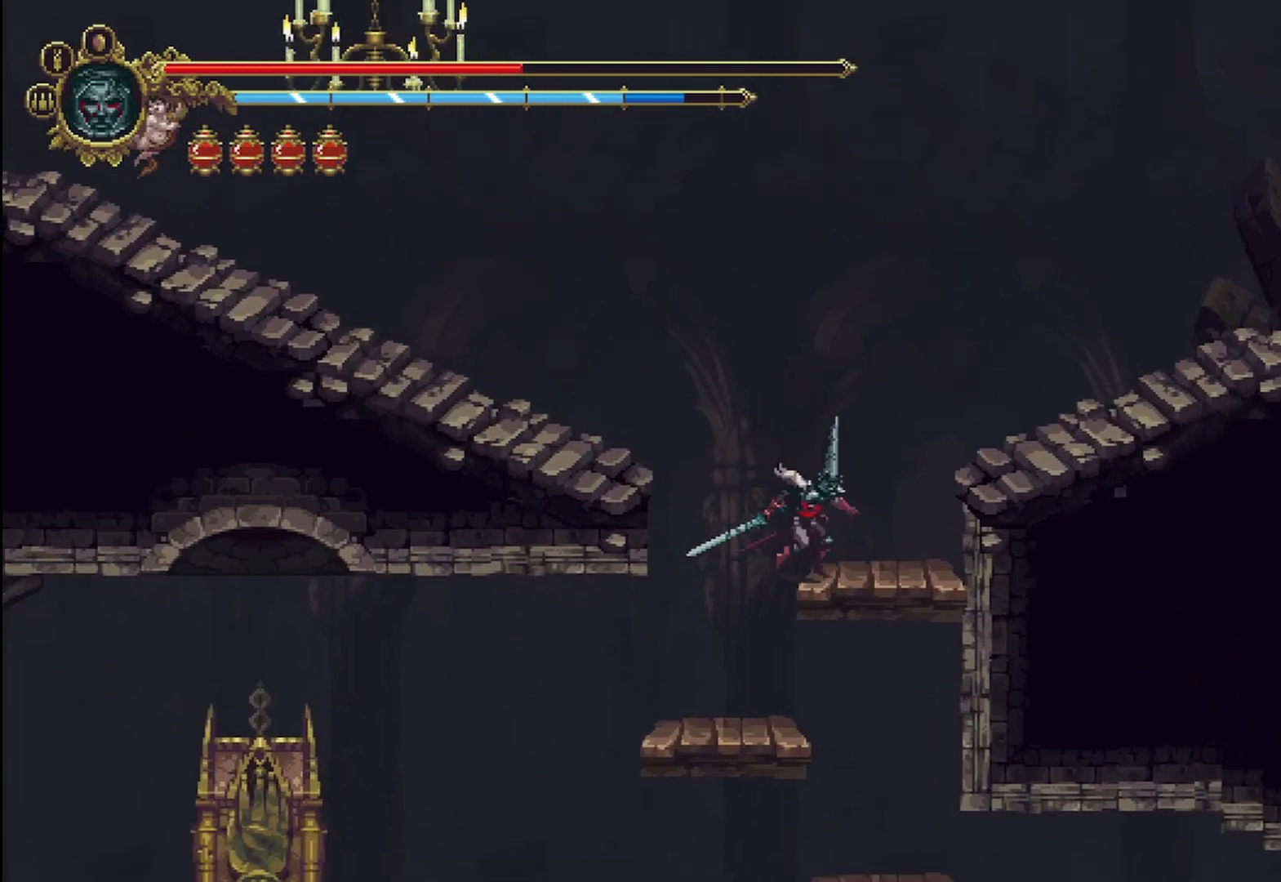
{"buttons": ["A"], "left_stick": "left", "right_stick": "center", "events": [[125, "A", "down"], [458, "left_stick", "left"]]}
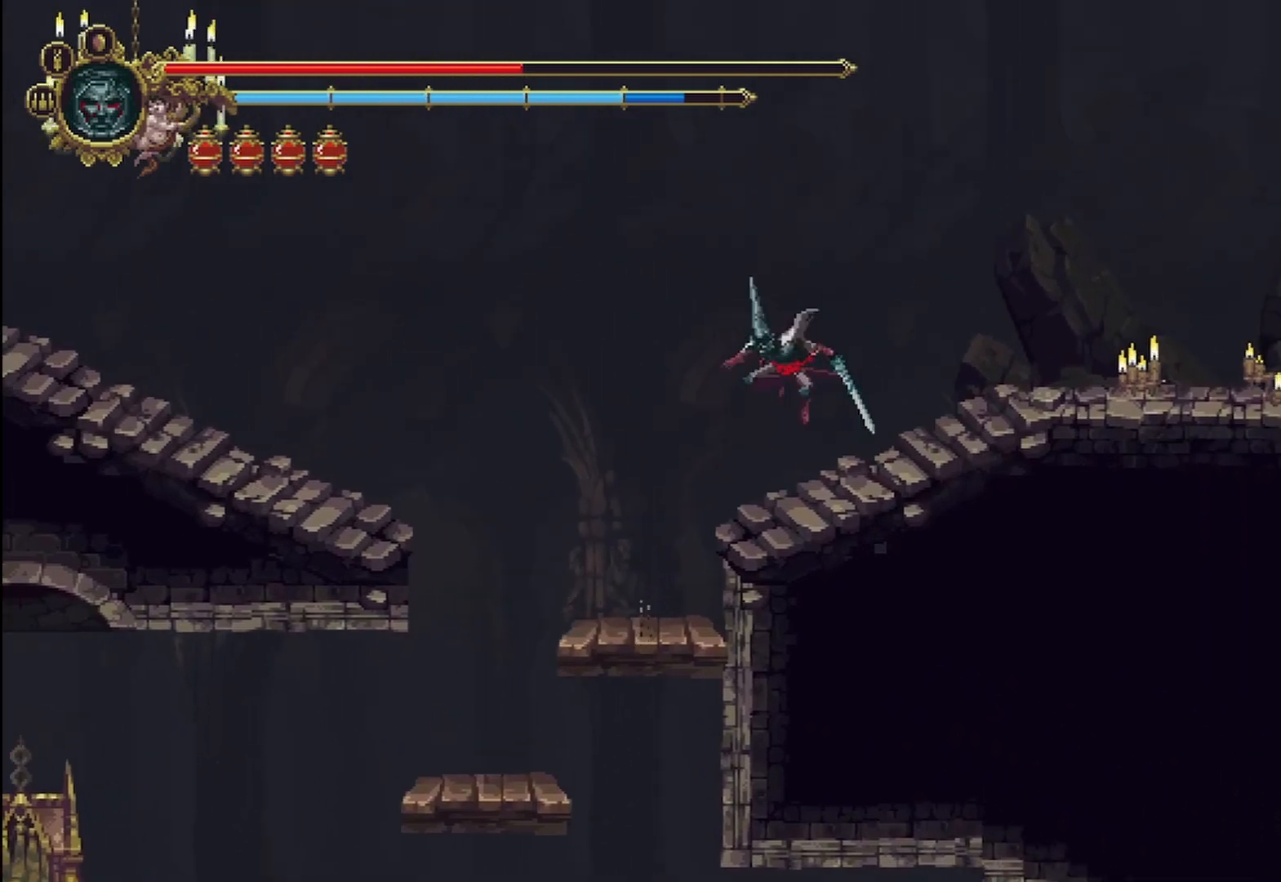
{"buttons": [], "left_stick": "right", "right_stick": "center", "events": [[250, "A", "up"], [333, "left_stick", "right"]]}
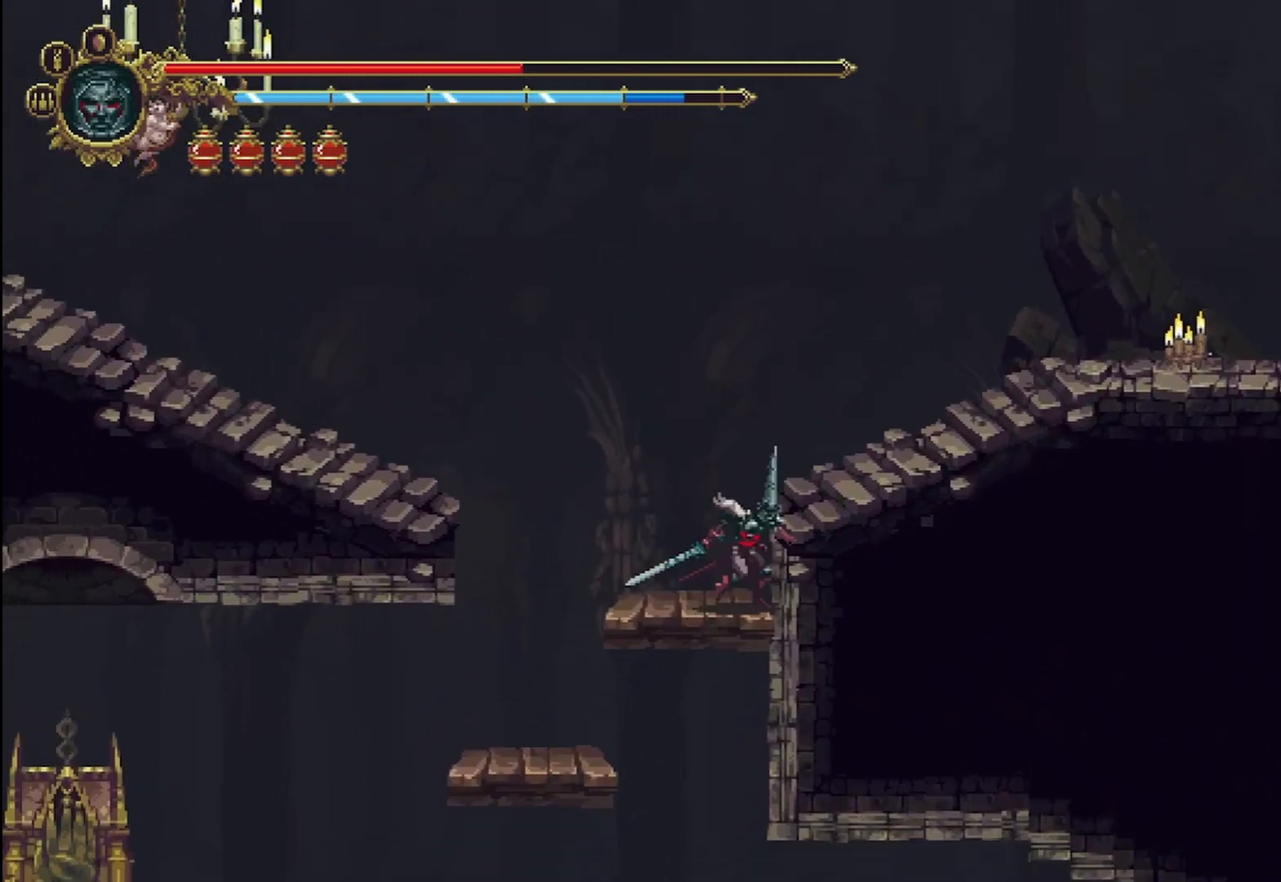
{"buttons": ["A"], "left_stick": "right", "right_stick": "center", "events": [[42, "A", "down"]]}
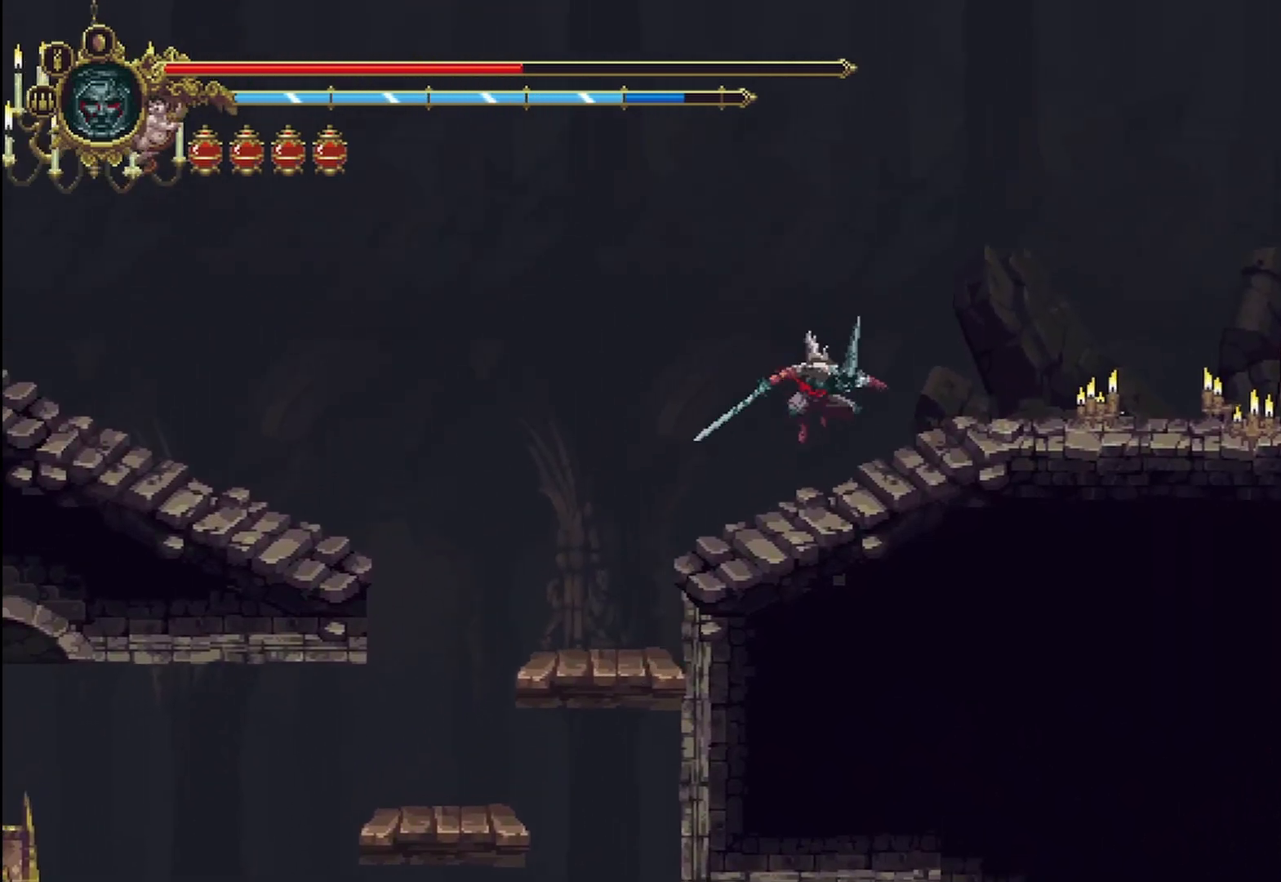
{"buttons": [], "left_stick": "right", "right_stick": "center", "events": [[42, "A", "up"], [292, "R2", "down"], [458, "R2", "up"]]}
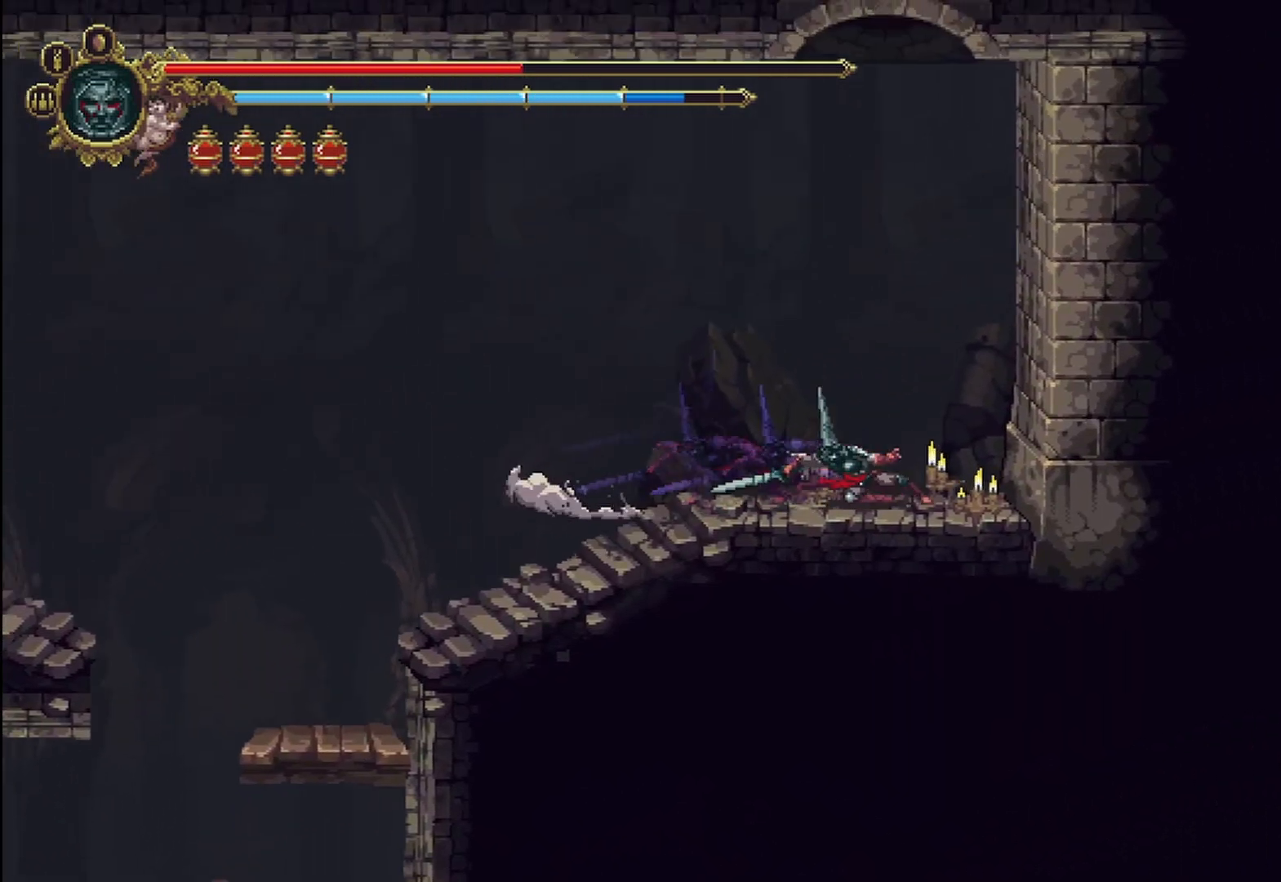
{"buttons": [], "left_stick": "down-right", "right_stick": "center", "events": [[292, "X", "down"], [417, "X", "up"], [458, "left_stick", "down-right"]]}
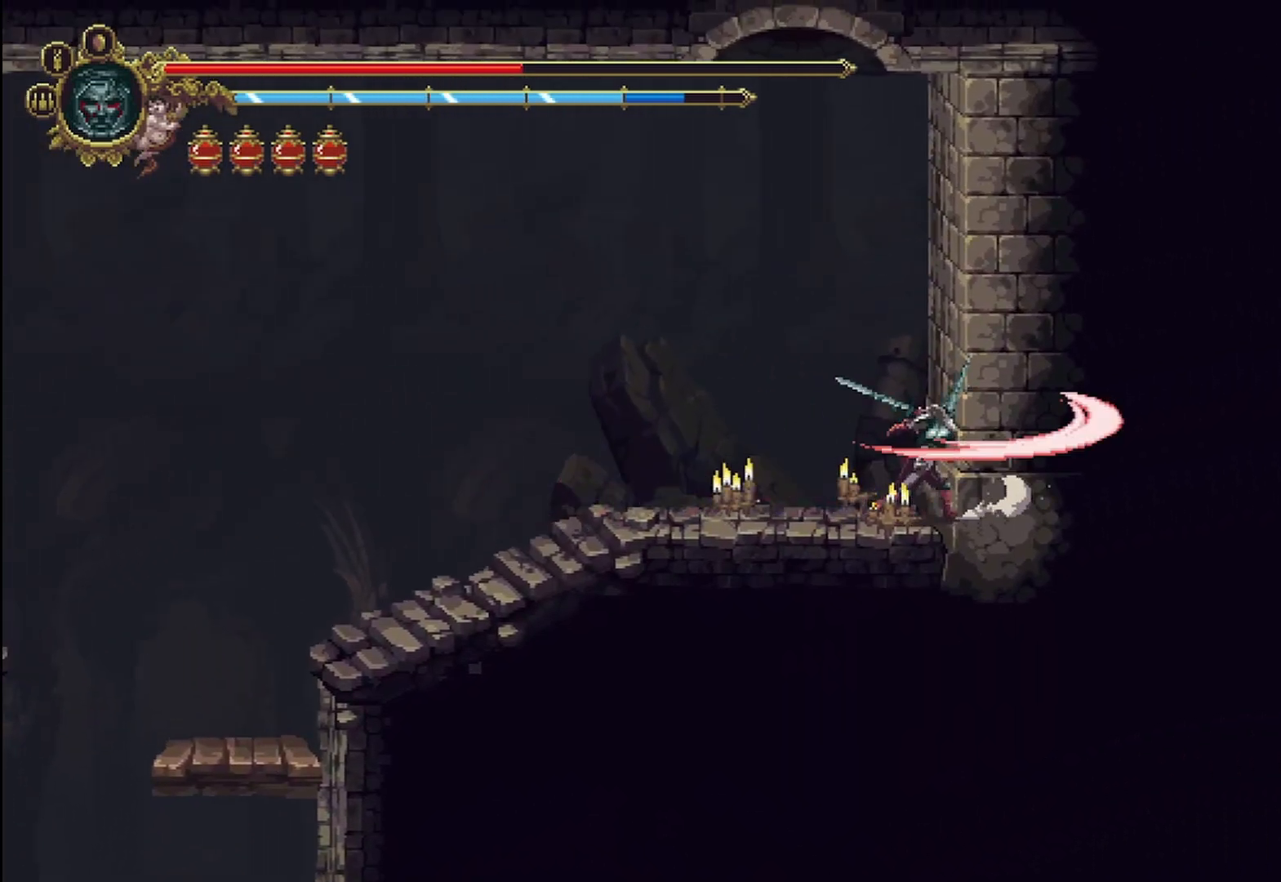
{"buttons": [], "left_stick": "down", "right_stick": "center", "events": [[125, "left_stick", "down"], [292, "R2", "down"], [500, "R2", "up"]]}
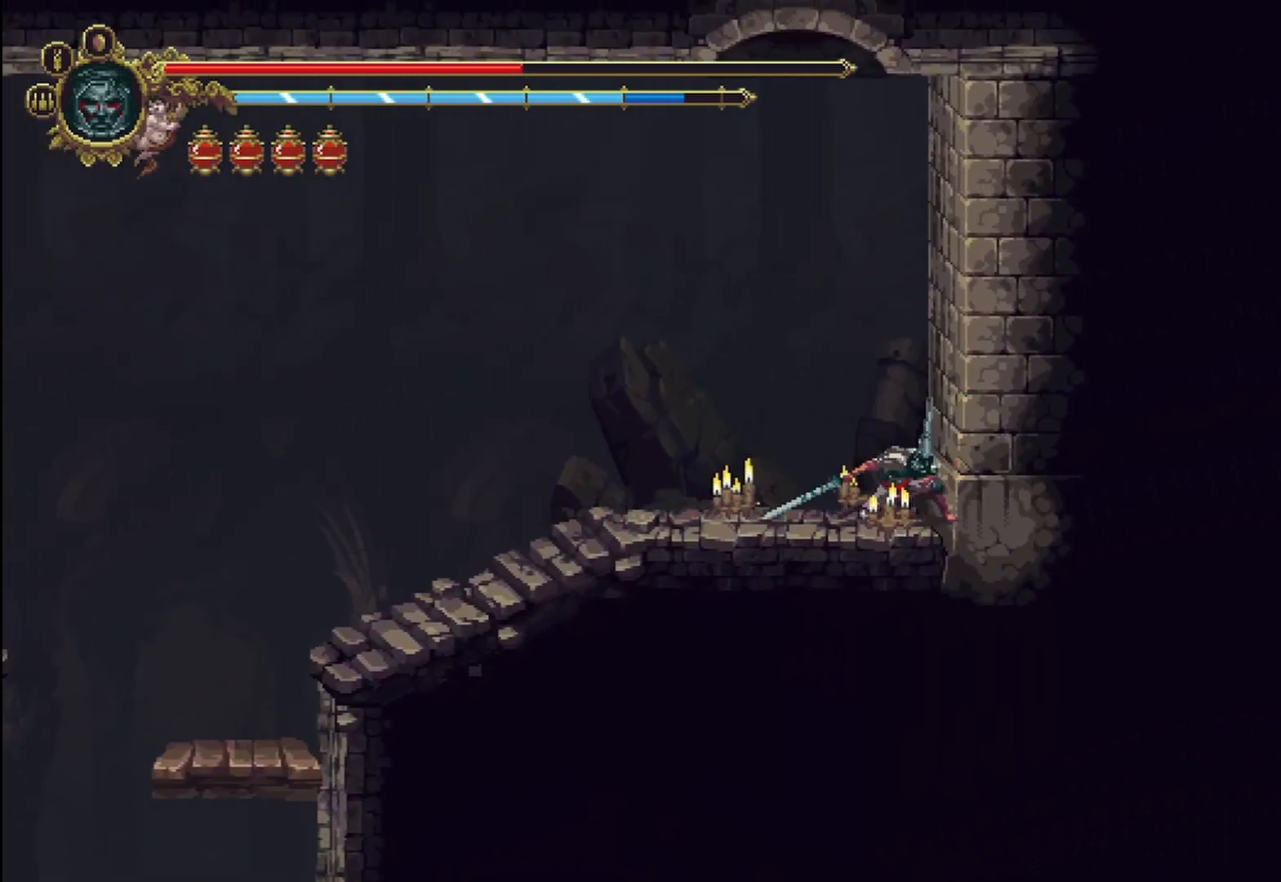
{"buttons": ["A", "X"], "left_stick": "up-left", "right_stick": "center", "events": [[83, "A", "down"], [83, "left_stick", "up-left"], [292, "X", "down"]]}
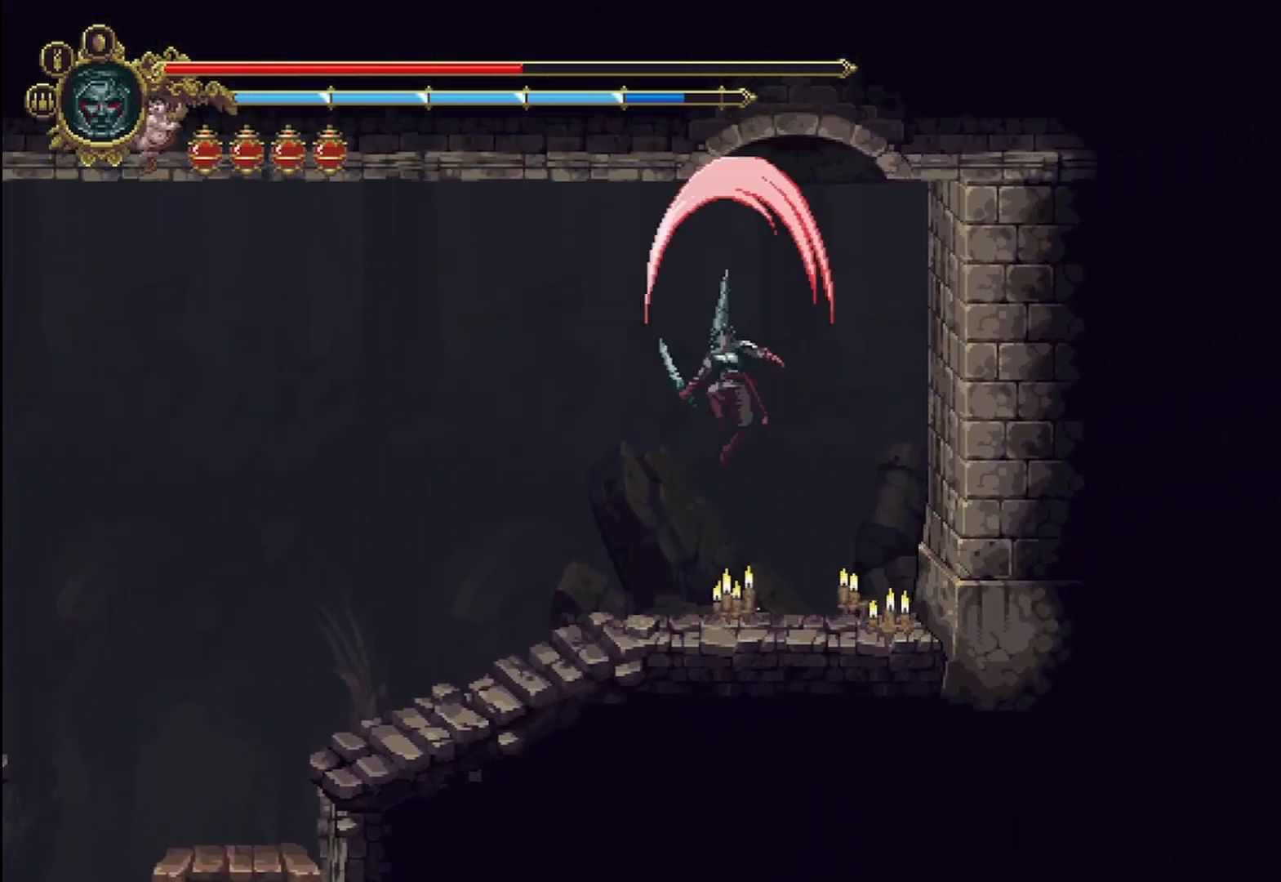
{"buttons": [], "left_stick": "up-left", "right_stick": "center", "events": [[42, "A", "up"], [42, "X", "up"]]}
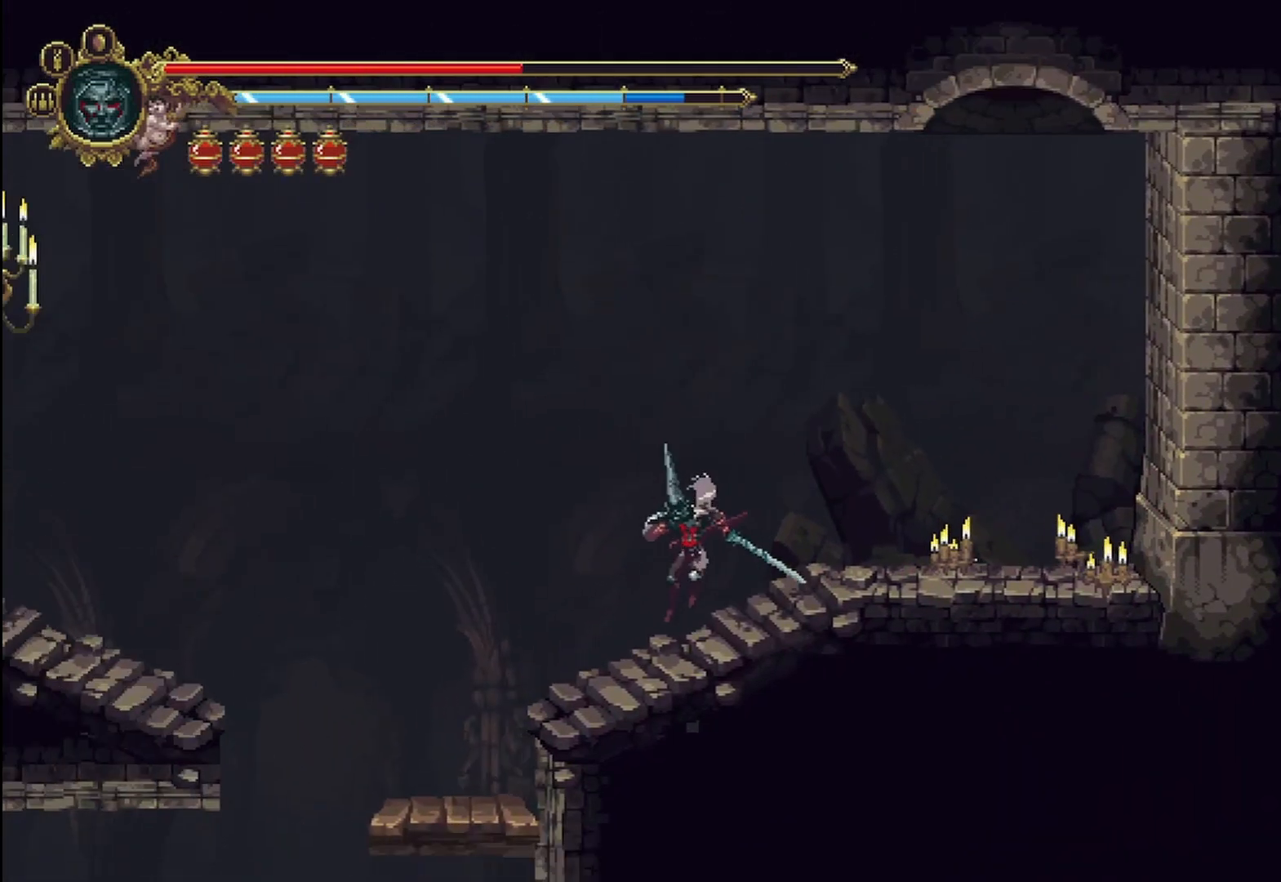
{"buttons": [], "left_stick": "up-left", "right_stick": "center", "events": []}